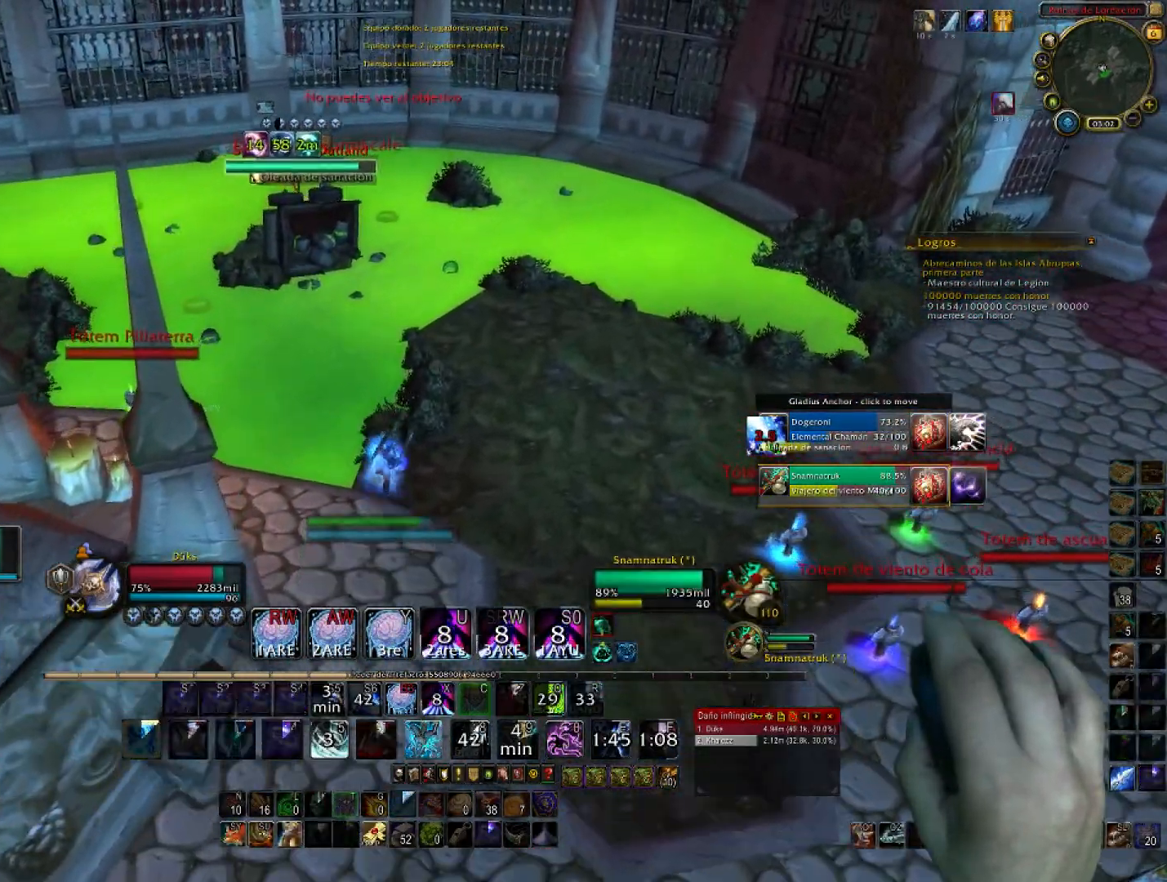
Gameplay with keyboard and mouse; each line is a JSON object with the keys and mouse buttons held at the frame after it. "events" lists presses ("down") and releases ("up") of "1", "2", "3", "4", "5", "a", "alt", "c", "ctrl", "d", "e", "f", "g", "q", "r", "s", "shift", "space", "t", "tab", "v", "w", "x", "z", "mouse_left", "mouse_wheel", "mouse_right", "mouse_mb4" and "mouse_mb5" between this image and that frame as [ms after this image, input, new state], when the widget could be followed in between. "mouse_left", "mouse_wheel", "mouse_right", "mouse_mb4", "mouse_mb5" = the "left", "wheel", "right", "mb4", "mb5" buttons of the "mouse" list. No other keys are recorded. "wheel" means that the mouse wheel is clicked or scrolled. Not read: mouse_move.
{"keys": ["w"], "mouse": ["right"], "events": [[234, "1", "up"], [334, "1", "down"], [434, "1", "up"]]}
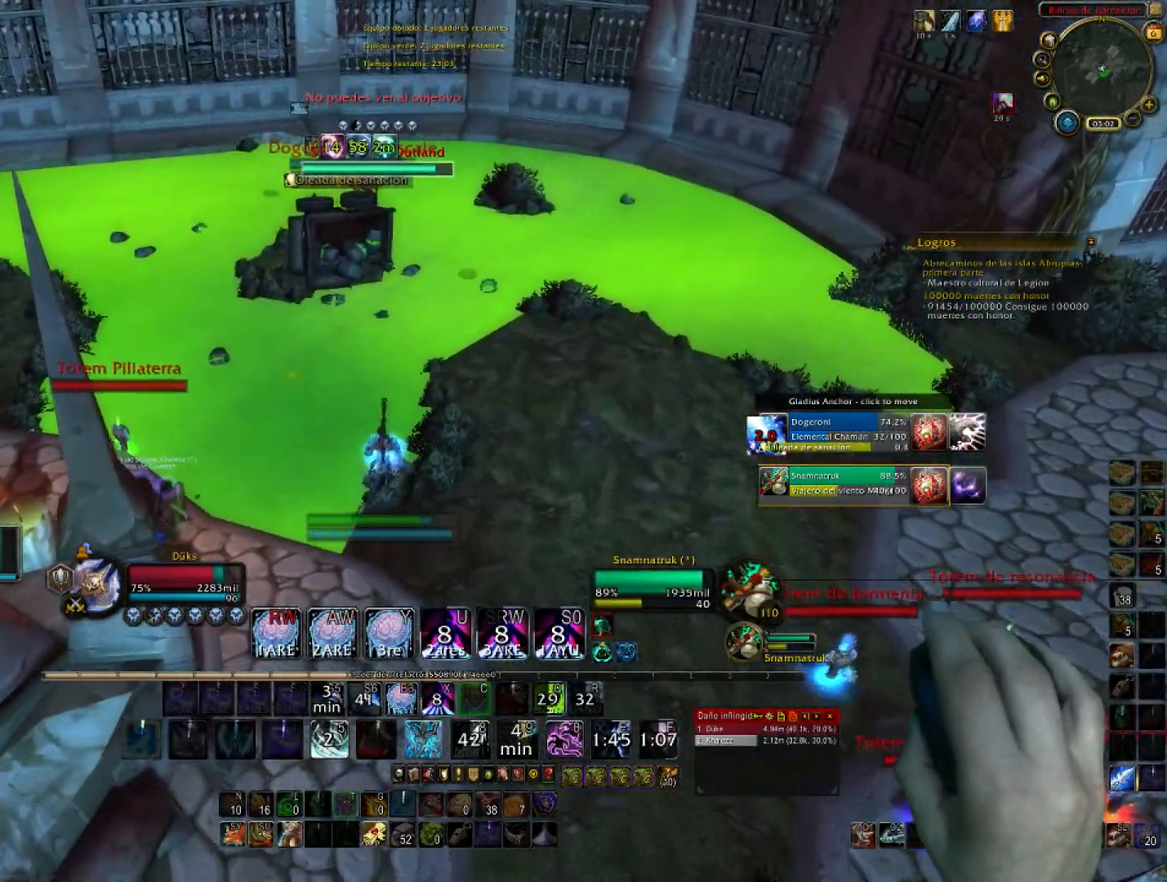
{"keys": ["1", "w"], "mouse": ["right"], "events": [[33, "1", "down"], [200, "1", "up"], [267, "1", "down"], [434, "1", "up"], [500, "1", "down"]]}
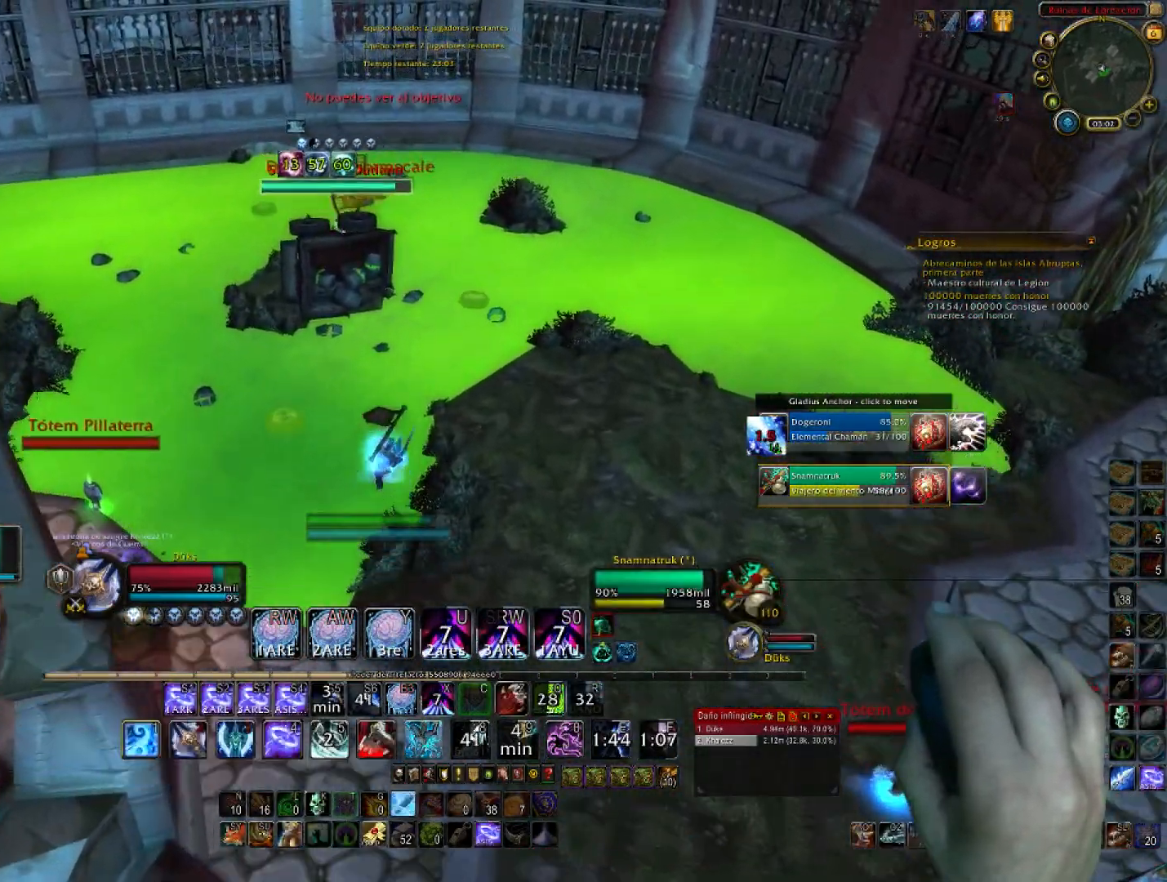
{"keys": ["1", "w"], "mouse": ["right"], "events": [[134, "1", "up"], [234, "1", "down"], [367, "1", "up"], [501, "1", "down"]]}
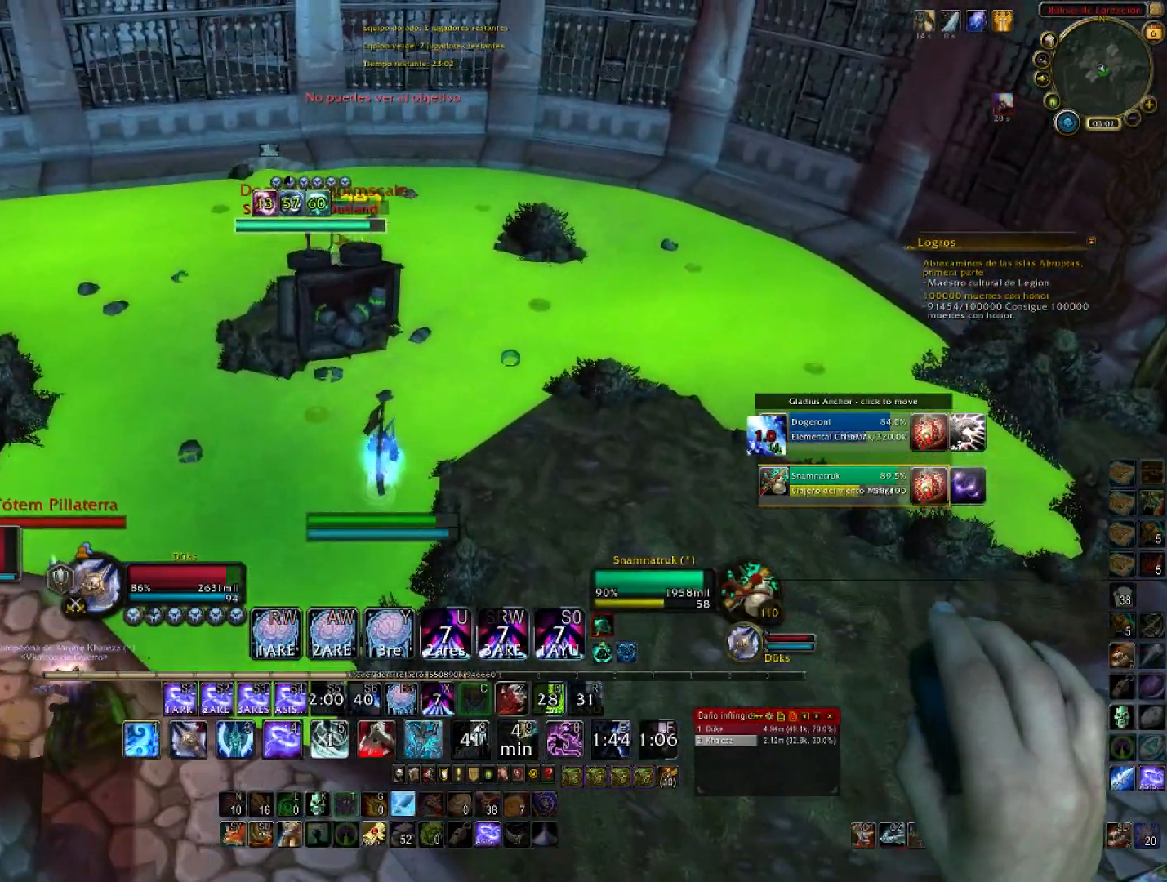
{"keys": ["1", "w"], "mouse": ["right"], "events": [[67, "1", "up"], [167, "1", "down"], [333, "1", "up"], [434, "1", "down"]]}
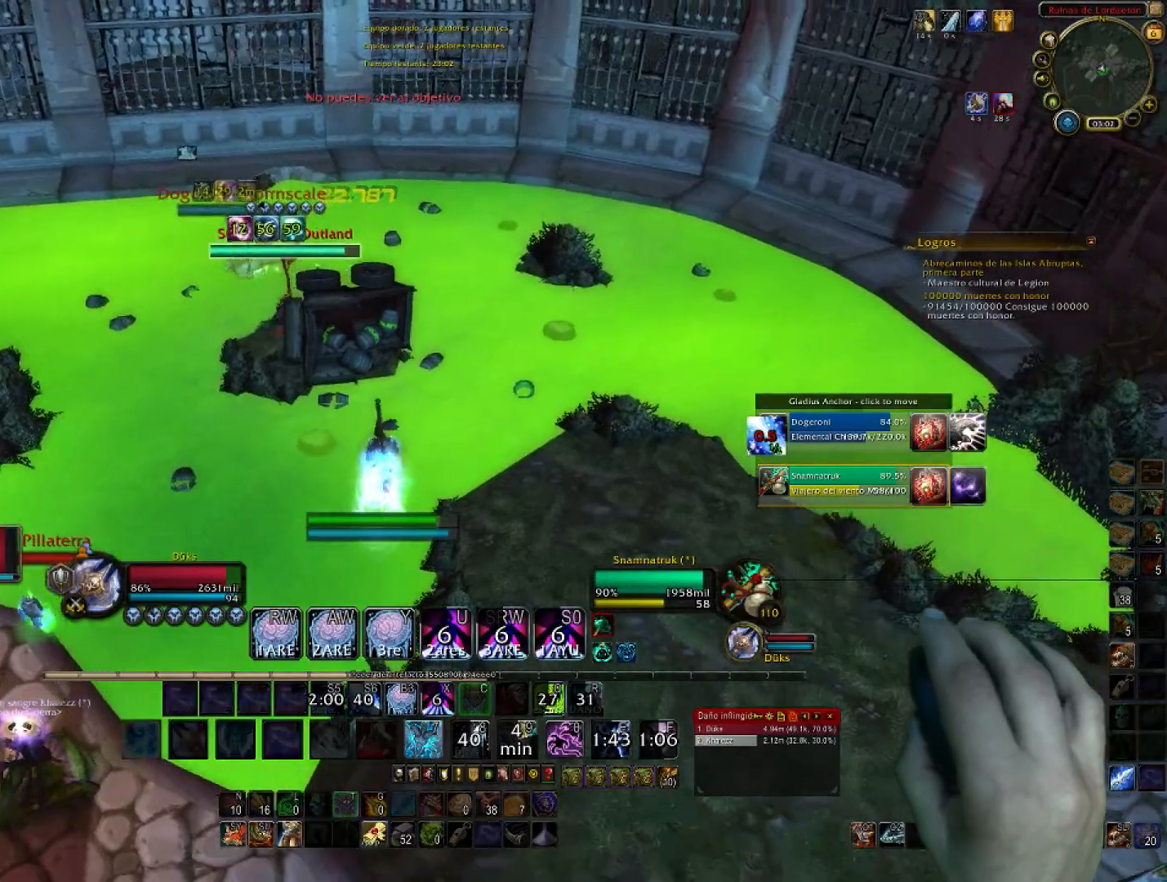
{"keys": ["w"], "mouse": ["right"], "events": [[34, "1", "up"], [34, "a", "down"], [134, "1", "down"], [200, "1", "up"], [267, "a", "up"], [334, "1", "down"], [501, "1", "up"]]}
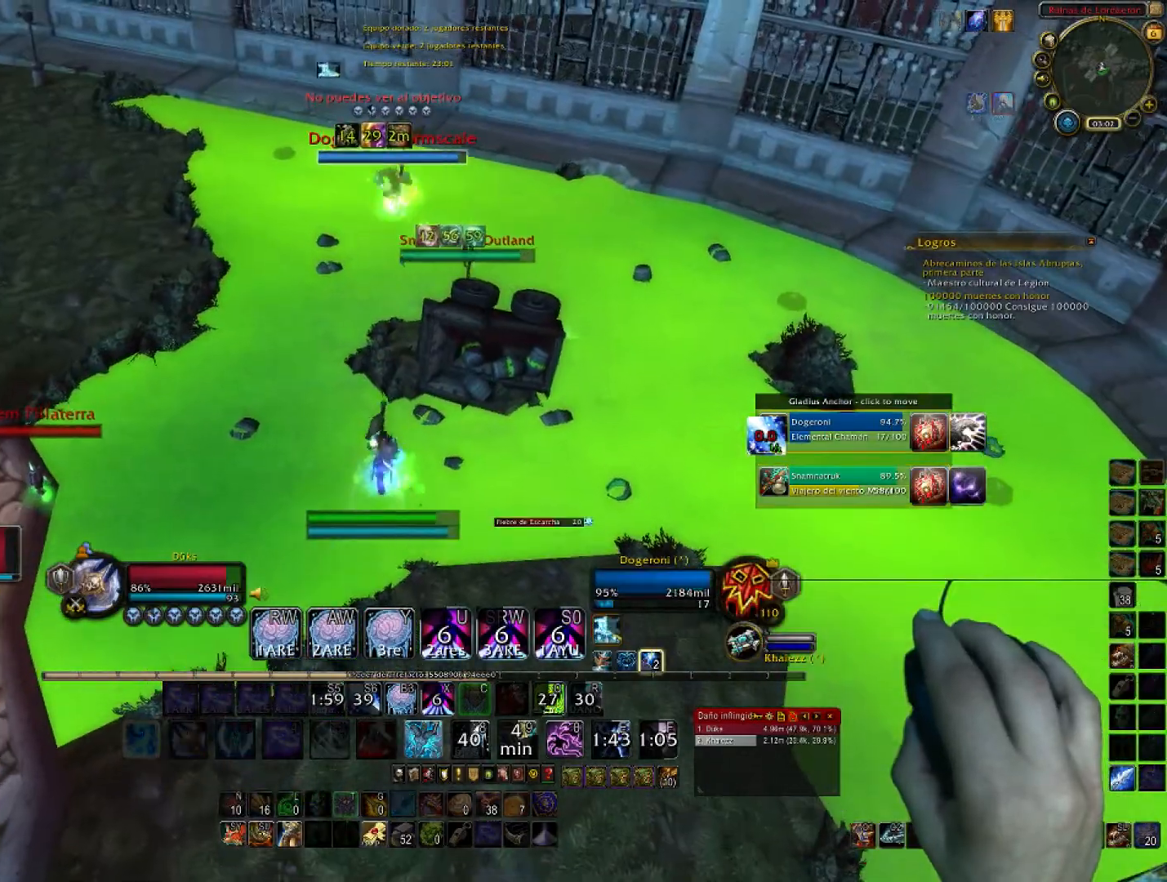
{"keys": ["1", "w"], "mouse": ["right"], "events": [[67, "1", "down"], [233, "1", "up"], [333, "1", "down"]]}
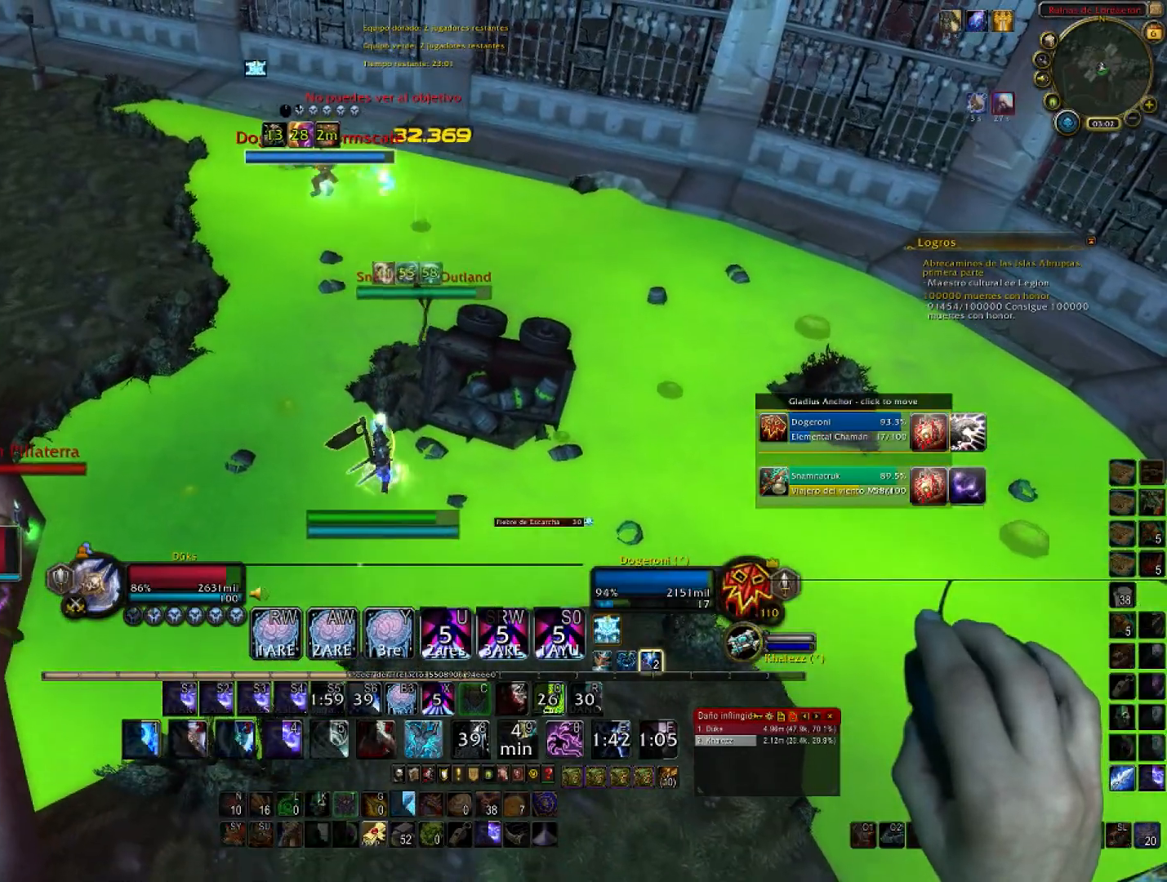
{"keys": ["w"], "mouse": ["right"], "events": [[167, "1", "up"]]}
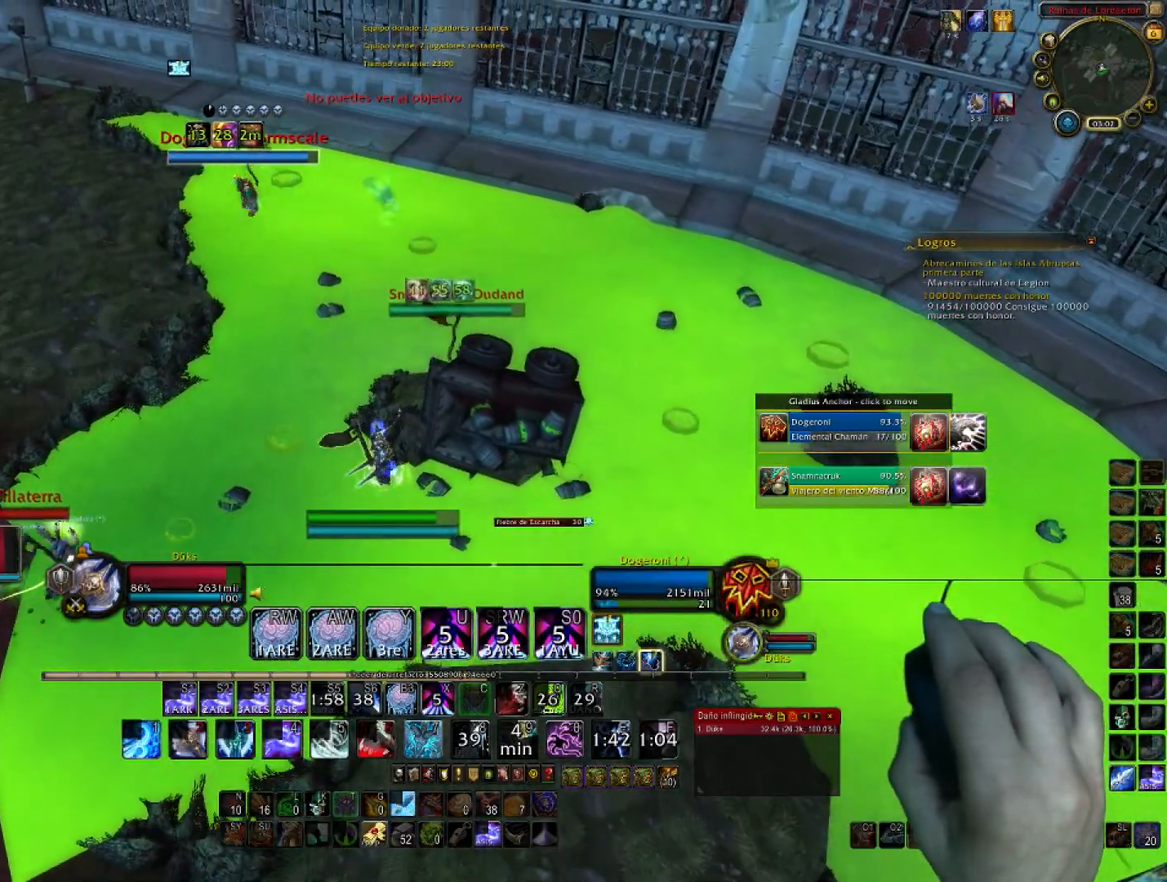
{"keys": ["w"], "mouse": ["right"], "events": []}
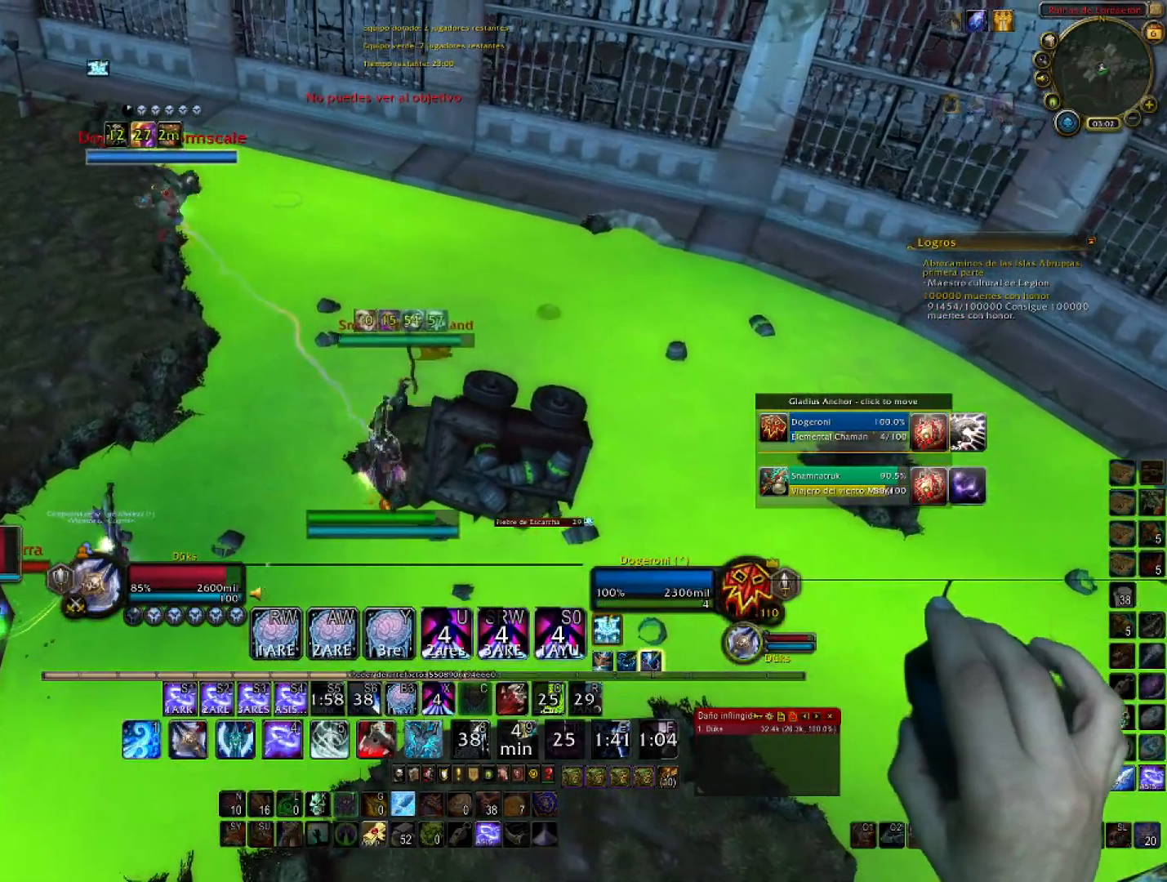
{"keys": ["a"], "mouse": ["right"], "events": [[334, "a", "down"], [434, "w", "up"]]}
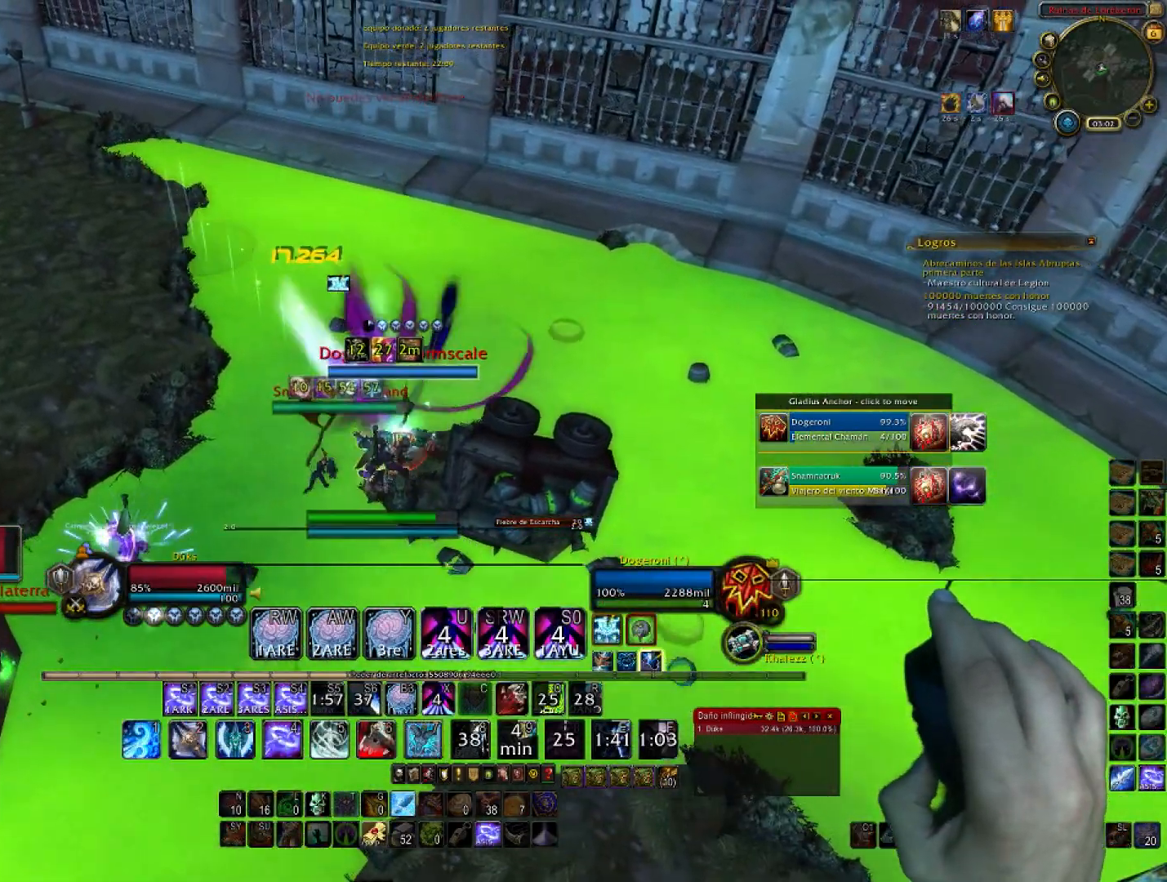
{"keys": ["3", "s"], "mouse": ["right"], "events": [[67, "s", "down"], [167, "a", "up"], [434, "3", "down"]]}
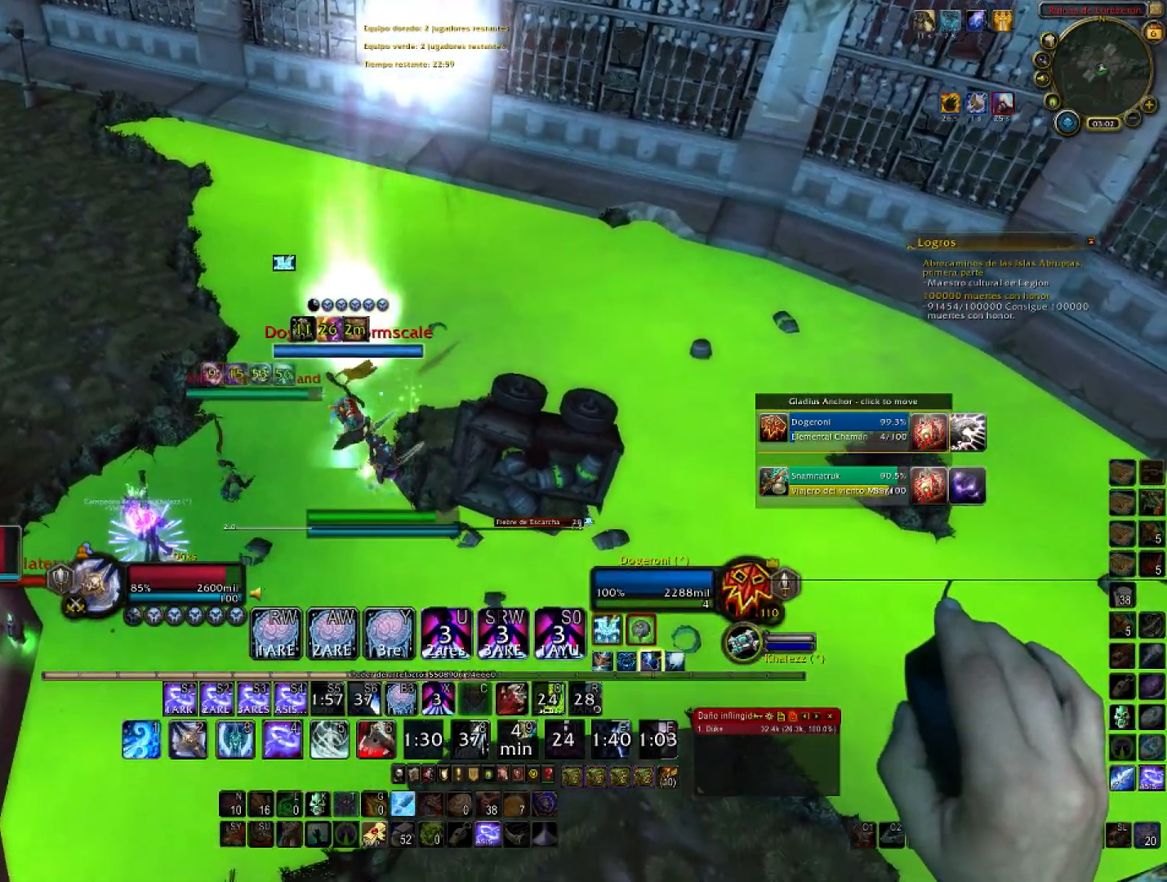
{"keys": ["a"], "mouse": ["right"], "events": [[34, "d", "down"], [34, "s", "up"], [67, "3", "up"], [134, "3", "down"], [167, "w", "down"], [201, "d", "up"], [267, "3", "up"], [301, "3", "down"], [367, "a", "down"], [401, "w", "up"], [434, "3", "up"]]}